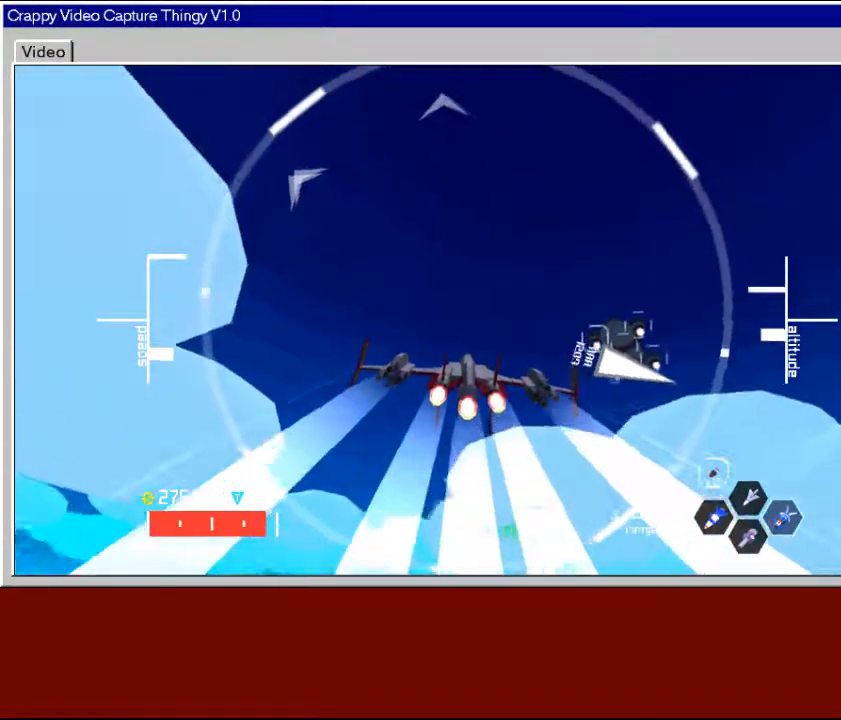
Gameplay with a controller (Xbox layout); each line is a JSON object with the inputs held at the frame after it. "events" lists button and stick changes between this image and that frame as [ms after this image, input, new state], when the widget could be followed in between.
{"buttons": ["R2"], "left_stick": "center", "right_stick": "center", "events": []}
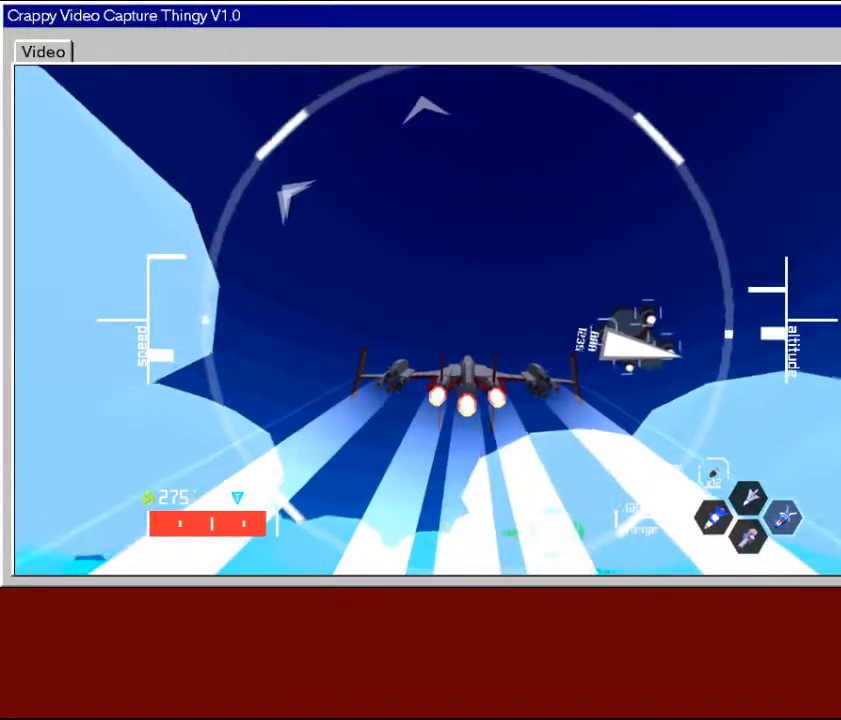
{"buttons": ["R2"], "left_stick": "right", "right_stick": "center", "events": [[217, "left_stick", "up-right"], [383, "left_stick", "right"]]}
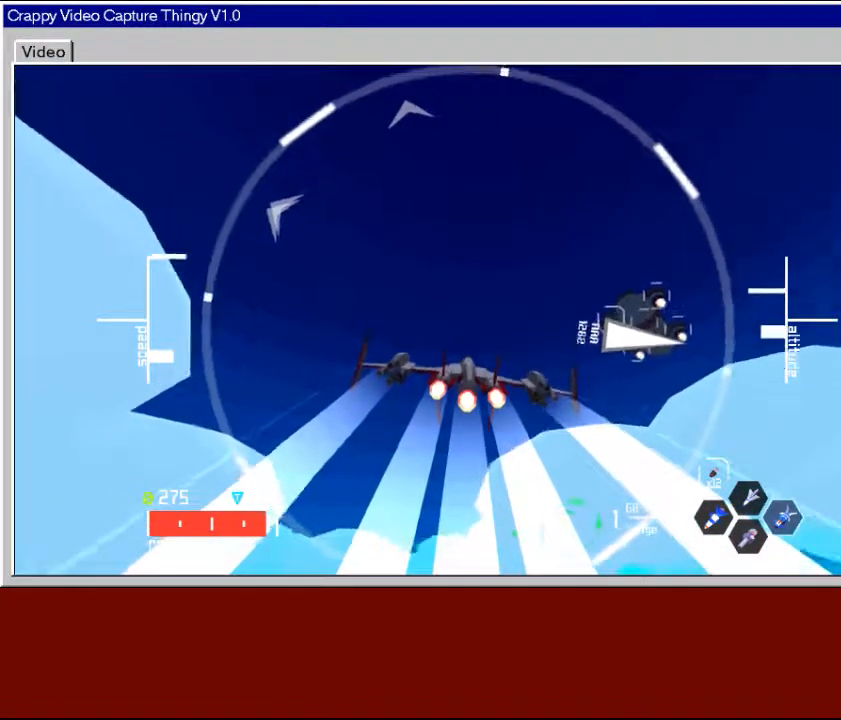
{"buttons": ["R2"], "left_stick": "right", "right_stick": "center", "events": [[17, "left_stick", "center"], [317, "left_stick", "right"]]}
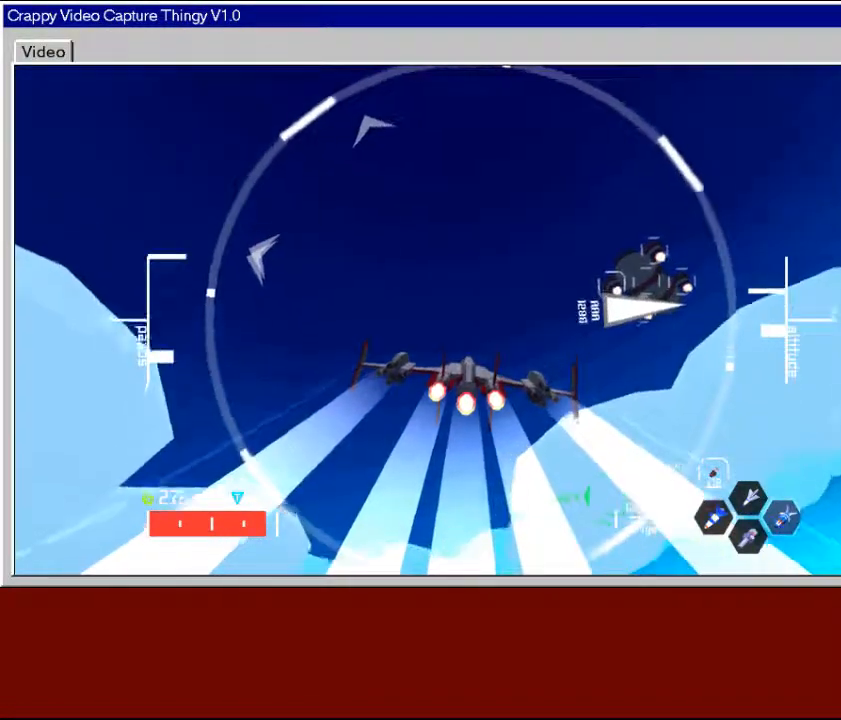
{"buttons": ["R2"], "left_stick": "up-left", "right_stick": "center", "events": [[283, "left_stick", "up-left"]]}
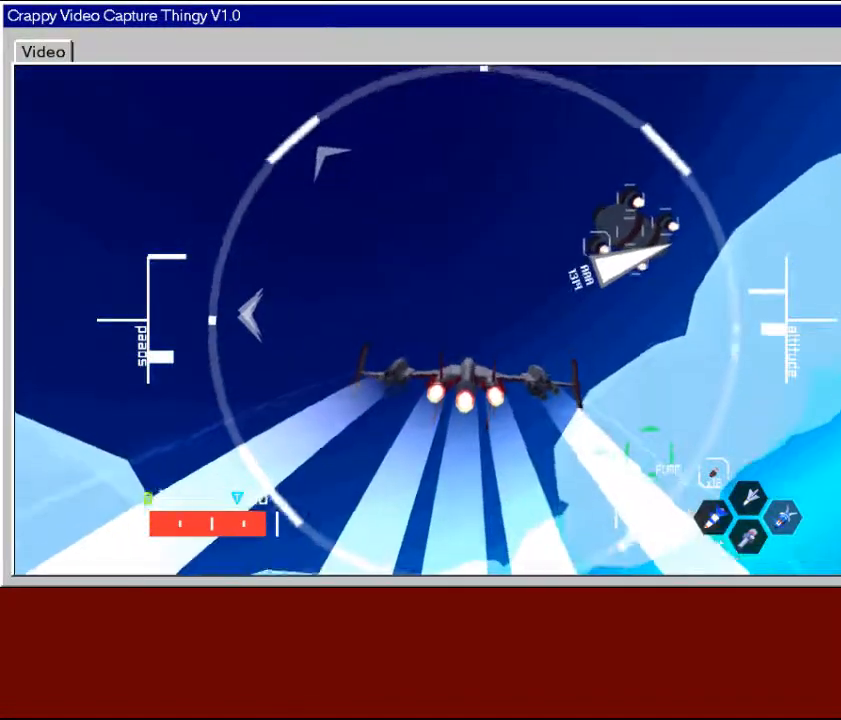
{"buttons": ["R2"], "left_stick": "center", "right_stick": "center", "events": [[417, "left_stick", "center"]]}
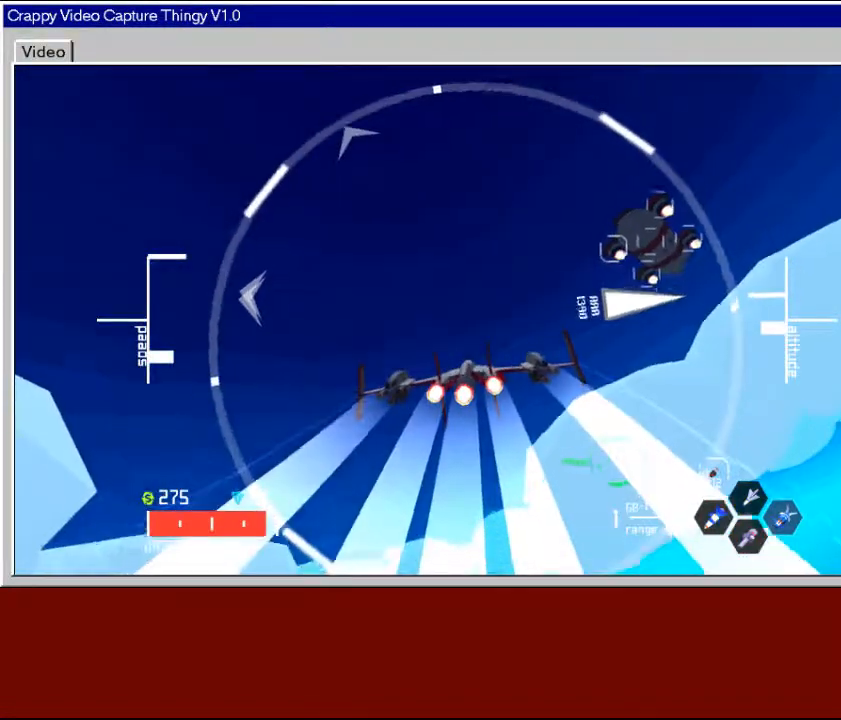
{"buttons": ["R2"], "left_stick": "center", "right_stick": "center", "events": [[217, "left_stick", "up"], [417, "left_stick", "center"]]}
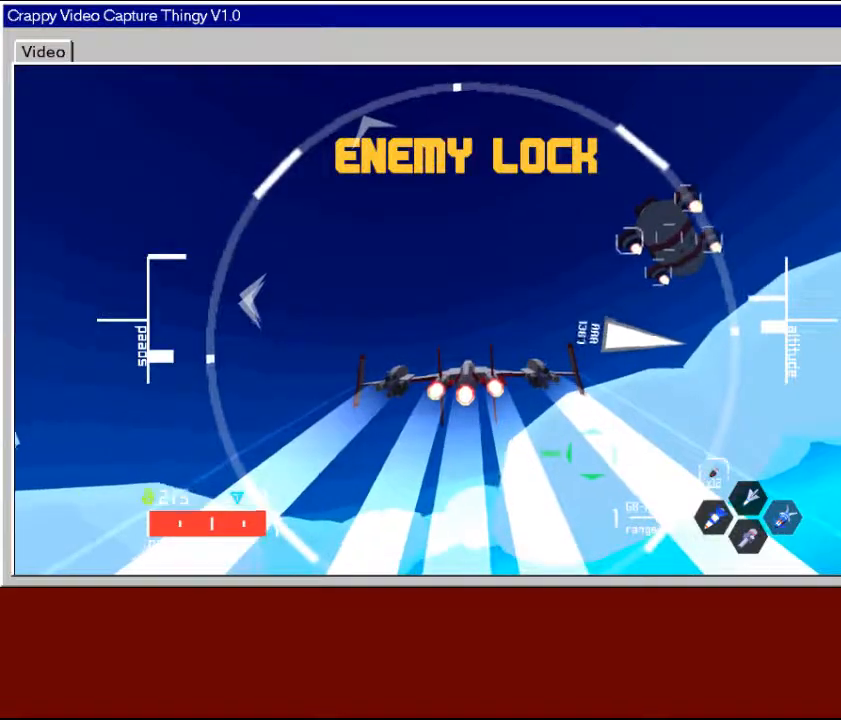
{"buttons": ["R2"], "left_stick": "right", "right_stick": "center", "events": [[367, "left_stick", "right"]]}
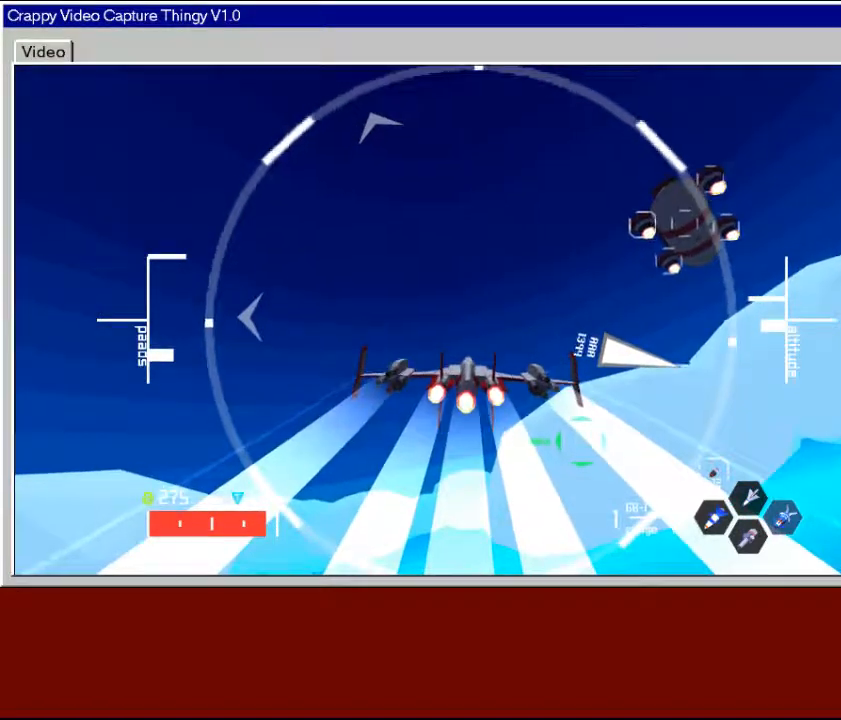
{"buttons": ["R2"], "left_stick": "center", "right_stick": "center", "events": [[117, "left_stick", "down-right"], [317, "left_stick", "center"]]}
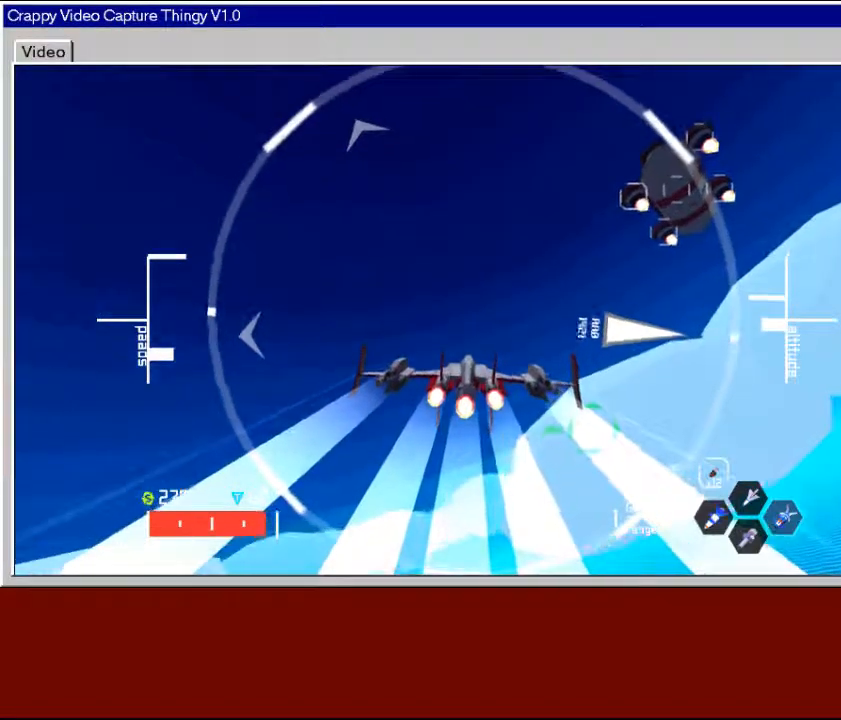
{"buttons": ["R2"], "left_stick": "left", "right_stick": "center", "events": [[283, "left_stick", "left"]]}
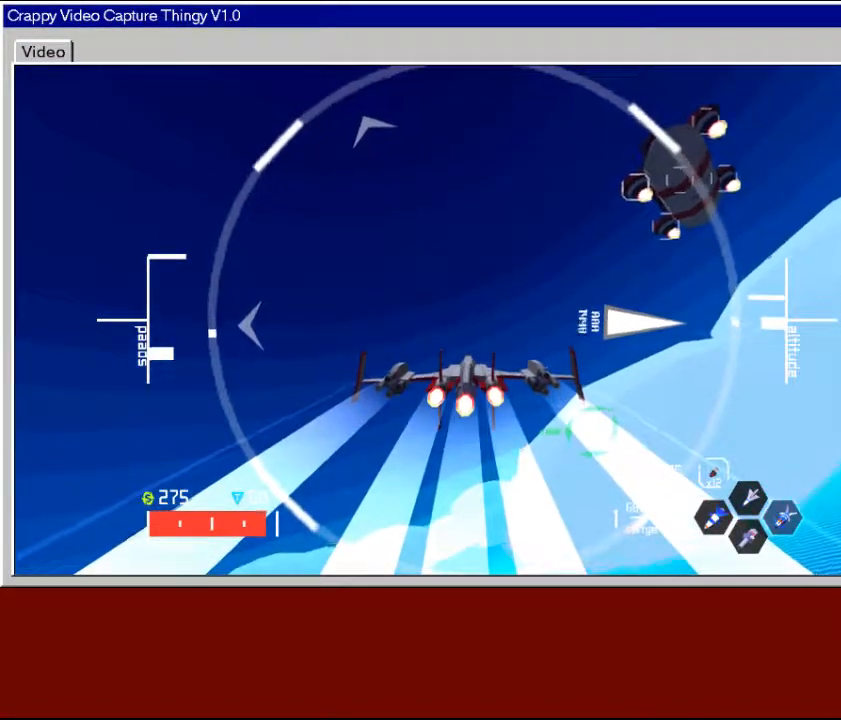
{"buttons": ["R2"], "left_stick": "right", "right_stick": "center", "events": [[17, "left_stick", "center"], [267, "left_stick", "right"]]}
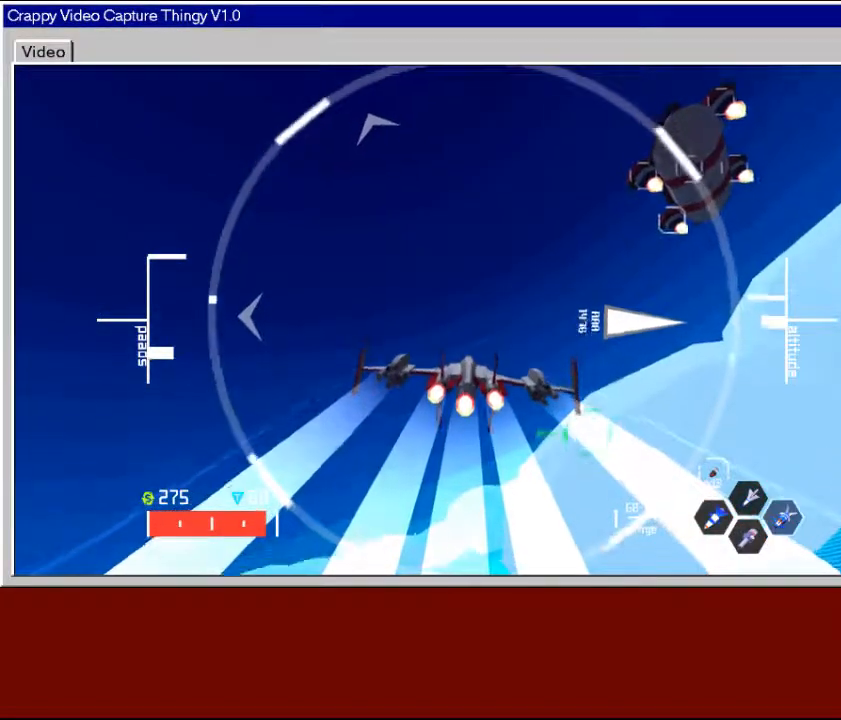
{"buttons": ["R2"], "left_stick": "down-left", "right_stick": "right", "events": [[367, "right_stick", "right"], [417, "left_stick", "center"], [467, "left_stick", "down-left"]]}
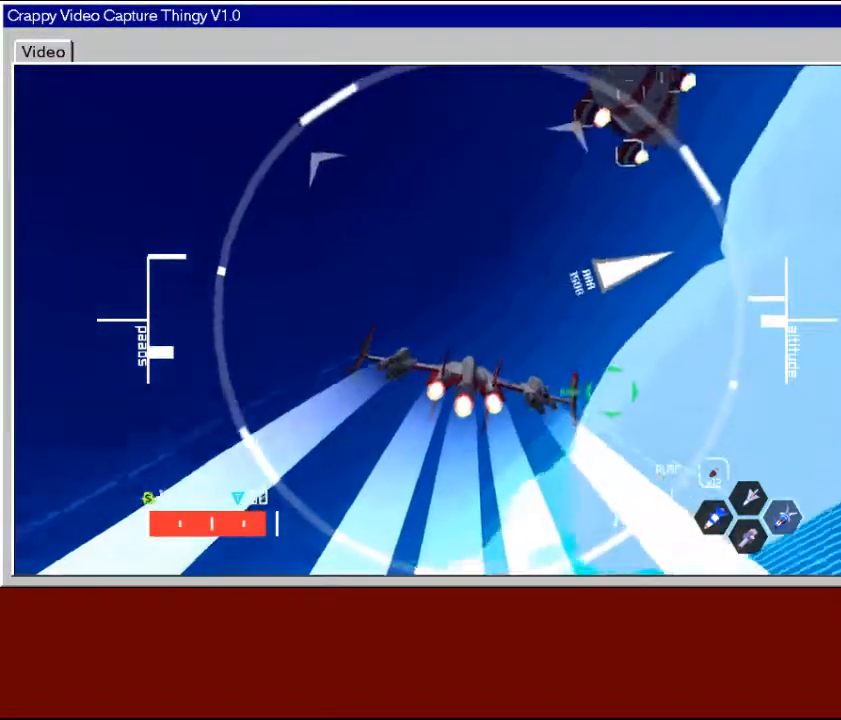
{"buttons": ["R2"], "left_stick": "center", "right_stick": "right", "events": [[433, "left_stick", "center"]]}
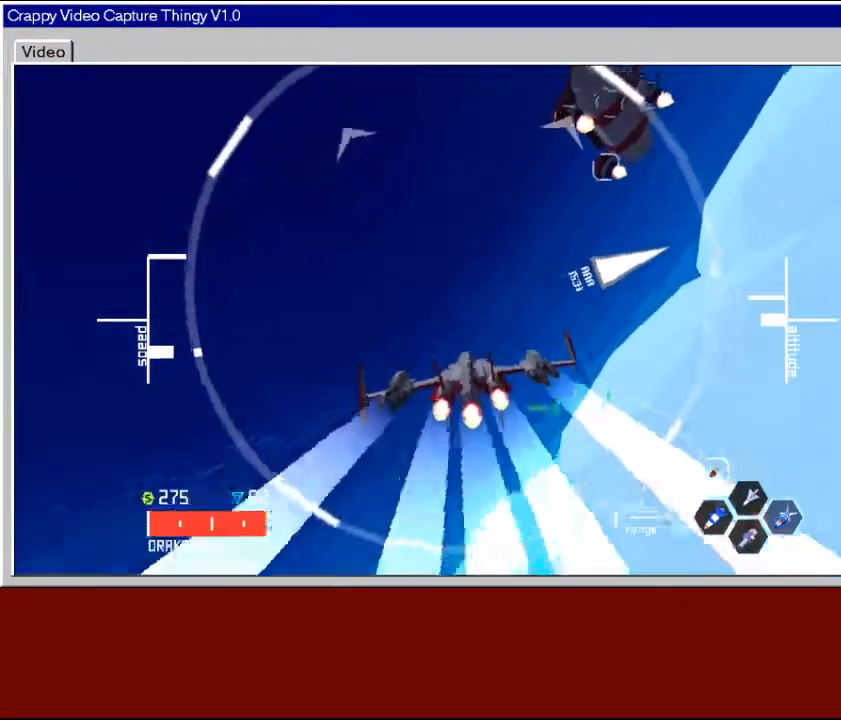
{"buttons": ["R2"], "left_stick": "center", "right_stick": "right", "events": []}
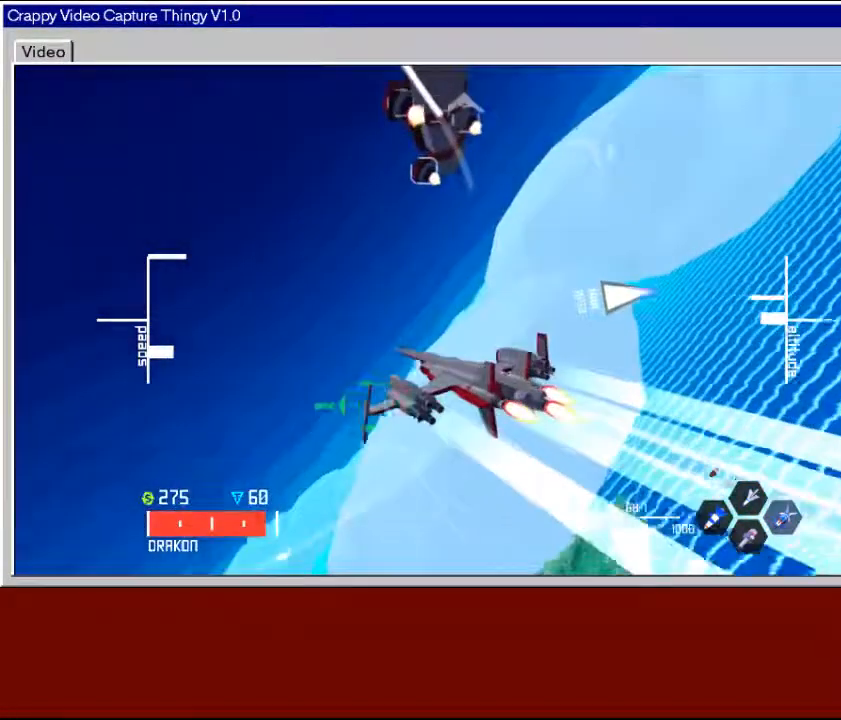
{"buttons": ["R2"], "left_stick": "center", "right_stick": "center", "events": [[167, "right_stick", "center"]]}
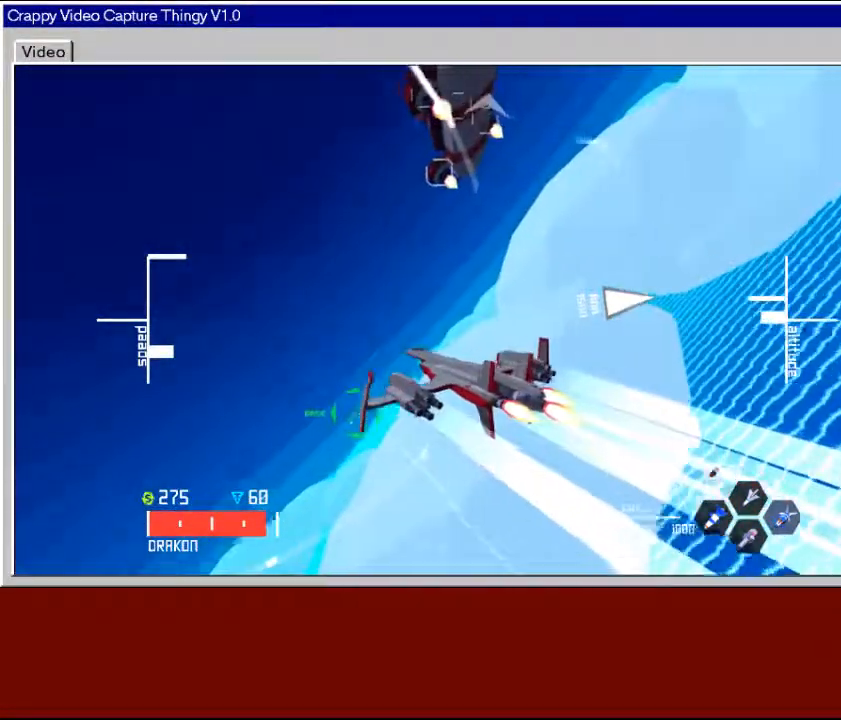
{"buttons": ["R2"], "left_stick": "up-right", "right_stick": "center", "events": [[33, "left_stick", "right"], [217, "left_stick", "up-right"], [333, "left_stick", "right"], [483, "left_stick", "up-right"]]}
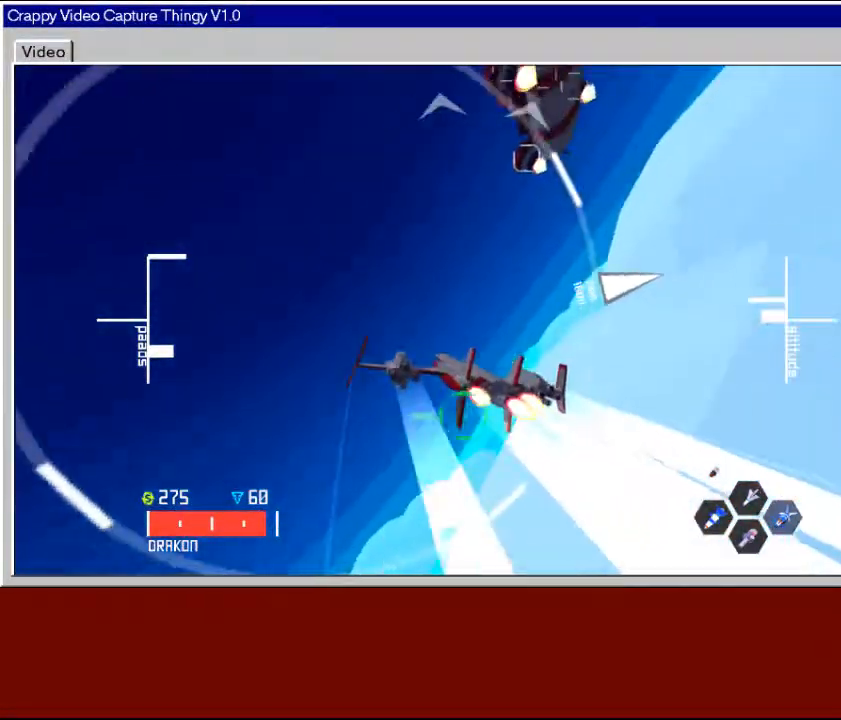
{"buttons": ["R2"], "left_stick": "down-right", "right_stick": "center", "events": [[167, "left_stick", "right"], [283, "left_stick", "down-right"]]}
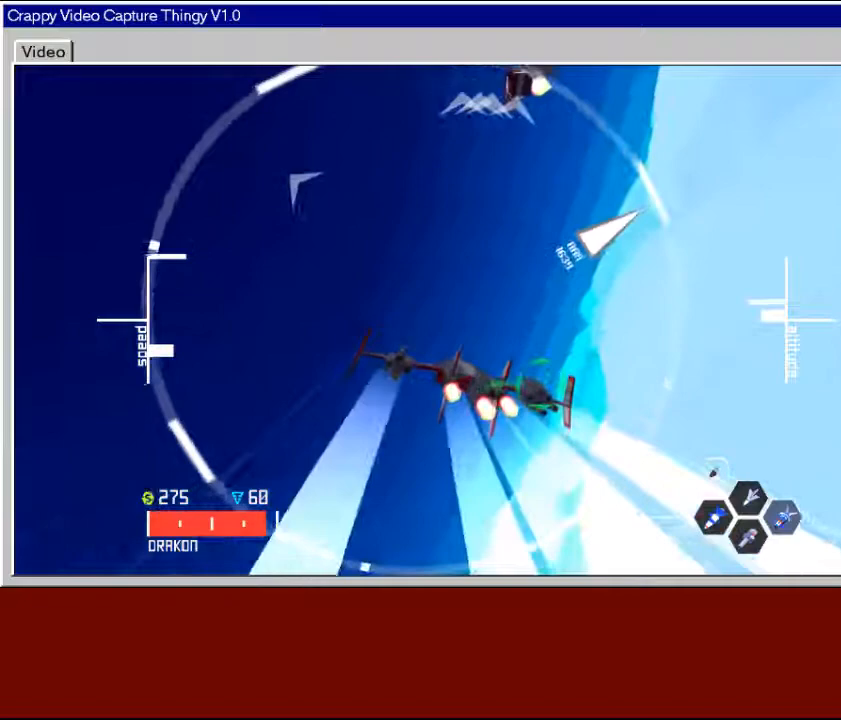
{"buttons": ["R2"], "left_stick": "down-right", "right_stick": "center", "events": []}
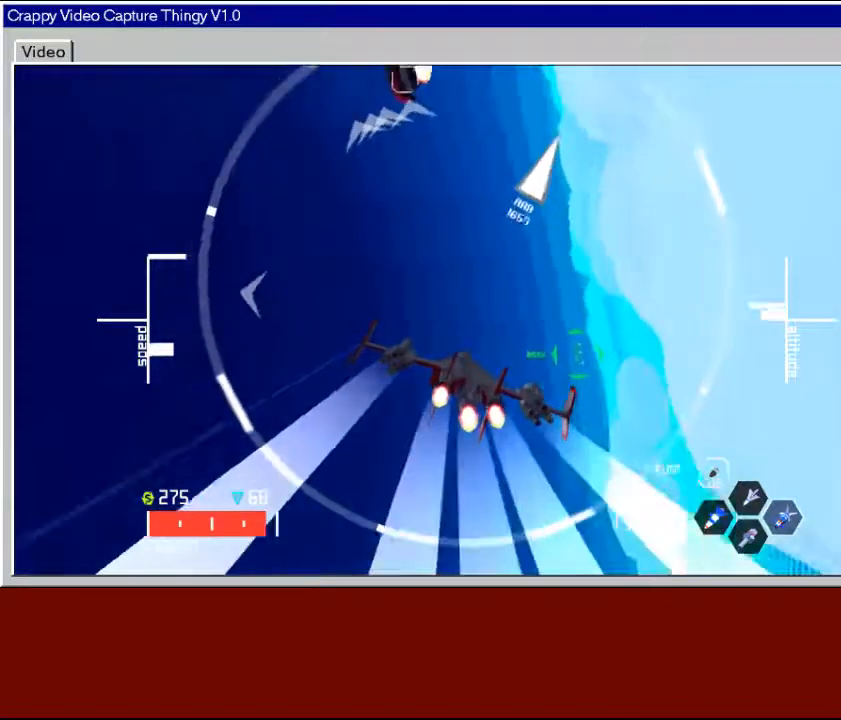
{"buttons": ["R2"], "left_stick": "up-right", "right_stick": "center", "events": [[50, "left_stick", "right"], [150, "left_stick", "up-right"]]}
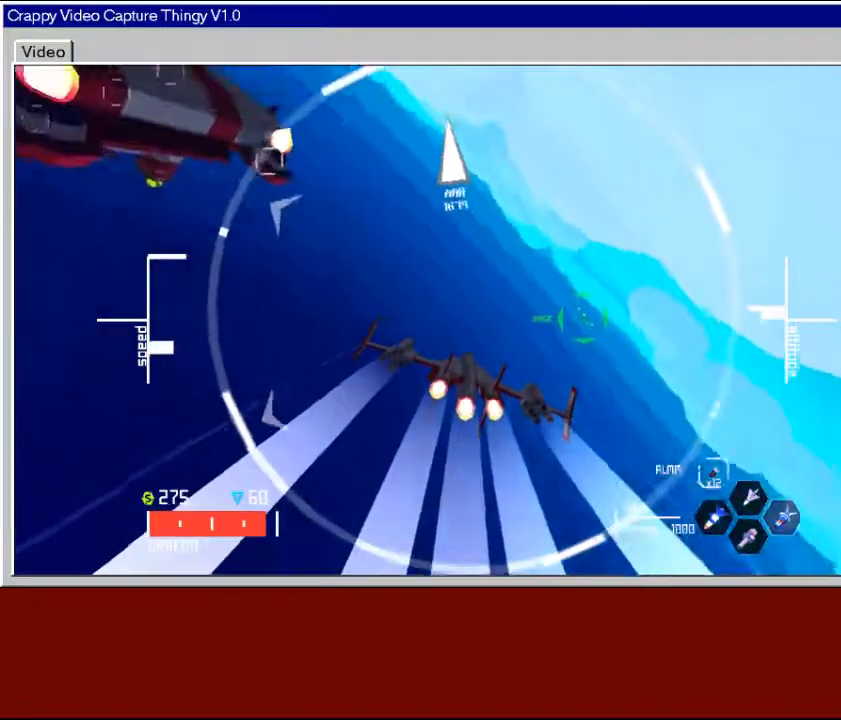
{"buttons": ["R2"], "left_stick": "right", "right_stick": "center", "events": [[200, "left_stick", "right"]]}
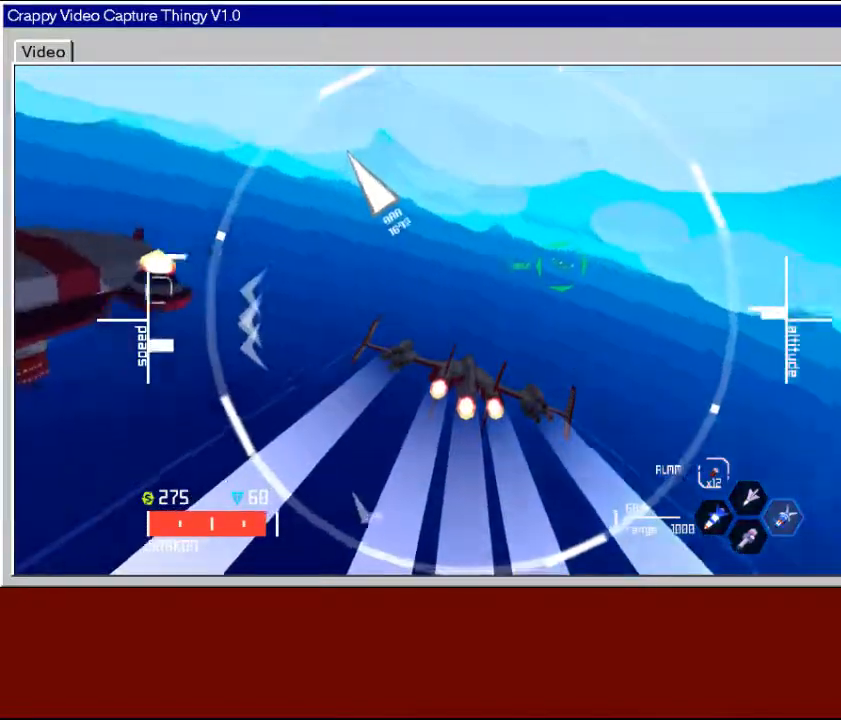
{"buttons": ["R2"], "left_stick": "right", "right_stick": "center", "events": []}
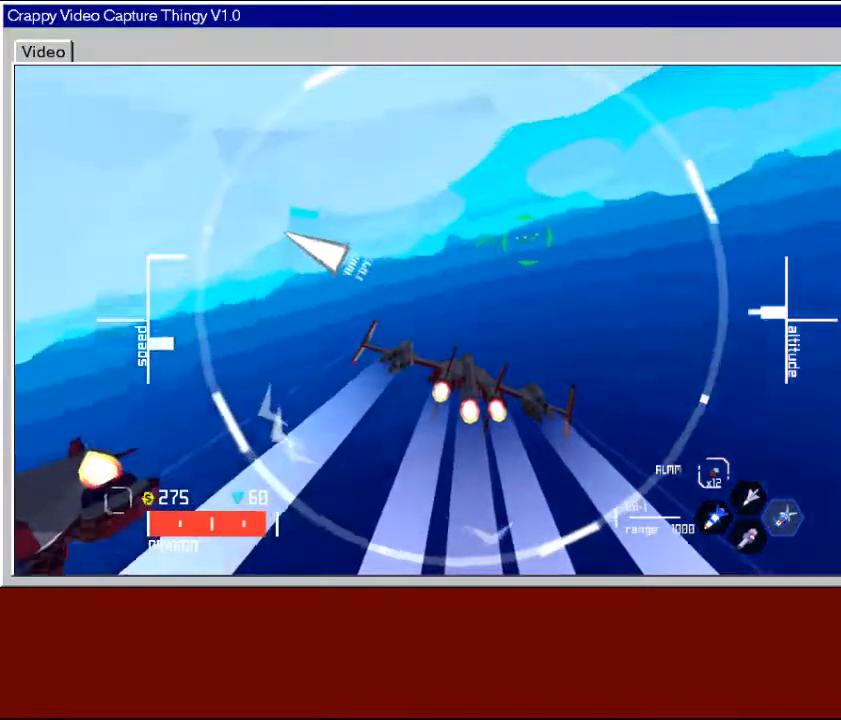
{"buttons": ["R2"], "left_stick": "right", "right_stick": "center", "events": []}
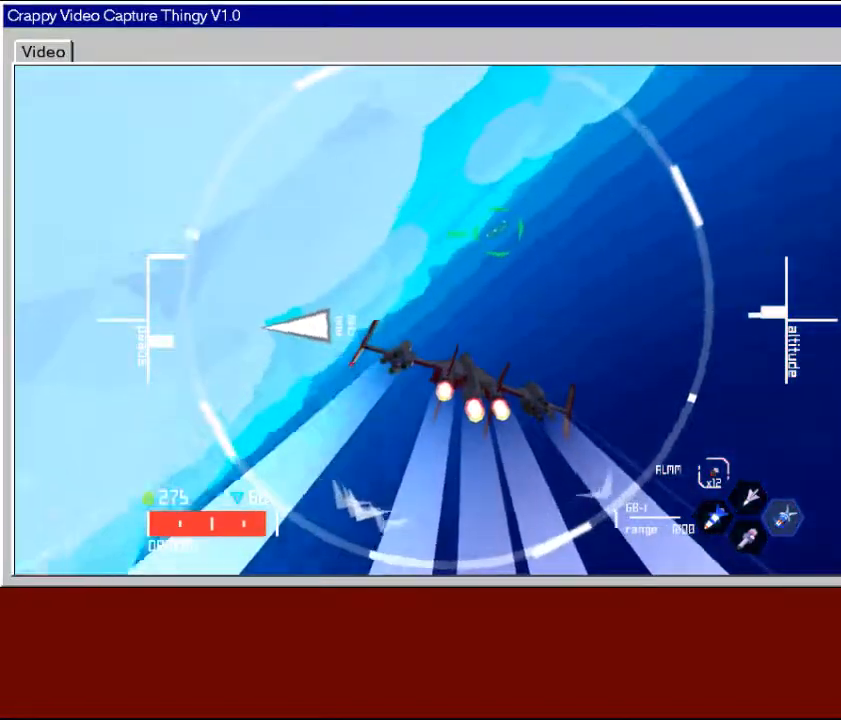
{"buttons": ["R2"], "left_stick": "right", "right_stick": "center", "events": []}
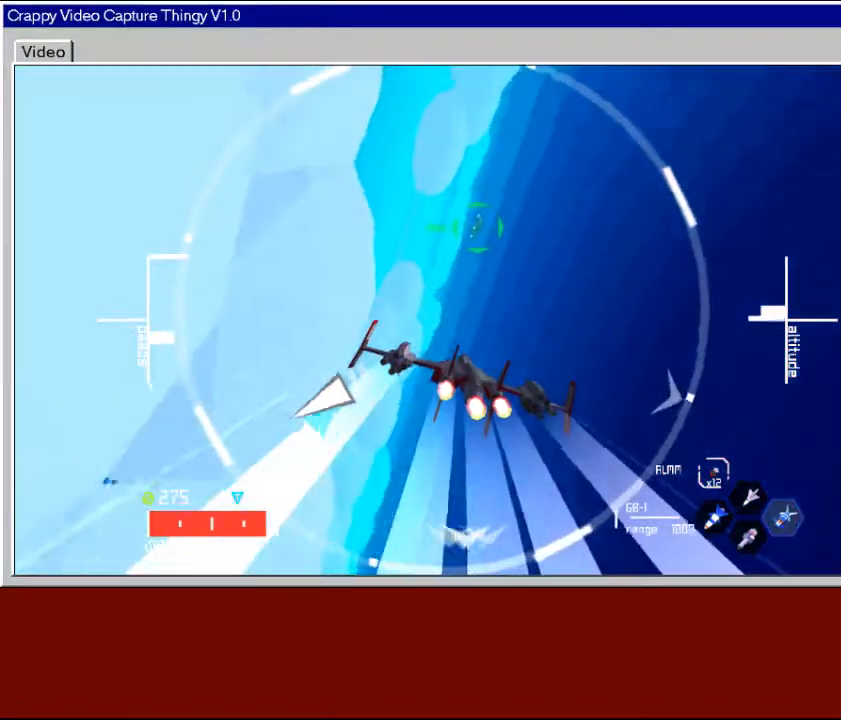
{"buttons": ["R2"], "left_stick": "down-right", "right_stick": "center", "events": [[33, "left_stick", "down-right"]]}
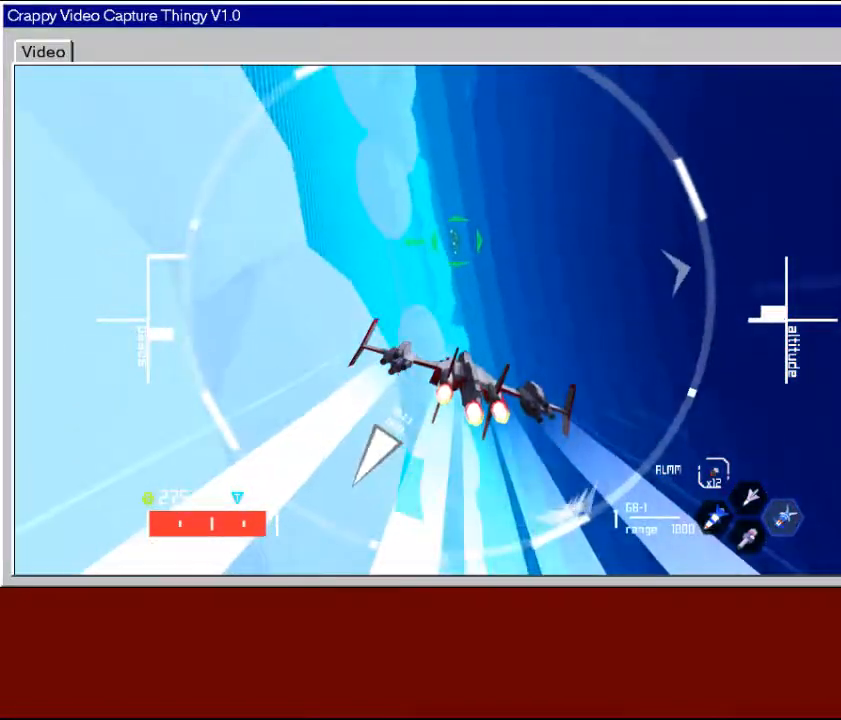
{"buttons": ["R2"], "left_stick": "center", "right_stick": "center", "events": [[350, "left_stick", "center"]]}
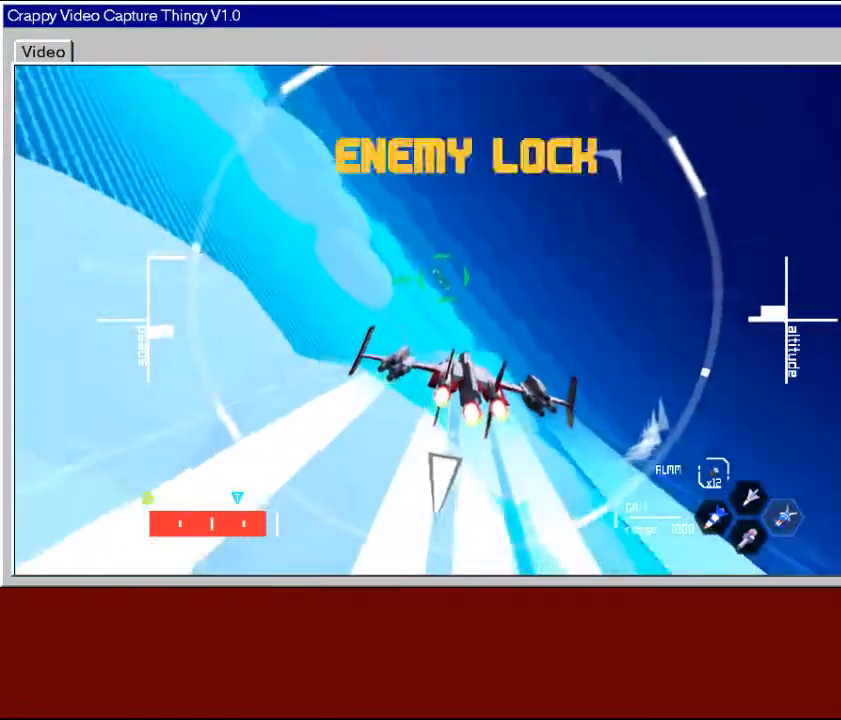
{"buttons": ["R2"], "left_stick": "right", "right_stick": "center", "events": [[117, "left_stick", "right"]]}
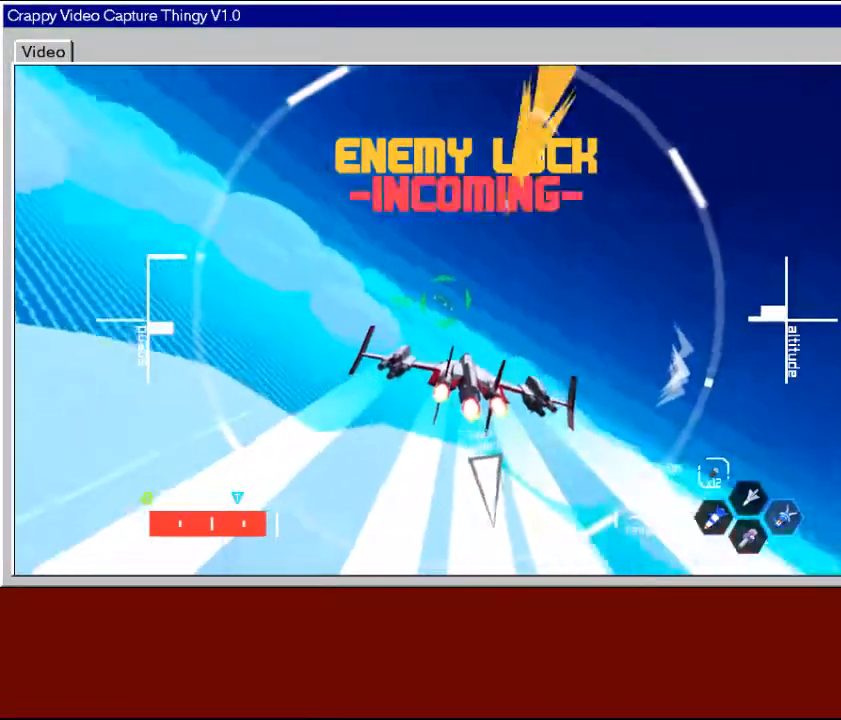
{"buttons": ["R2"], "left_stick": "left", "right_stick": "center", "events": [[17, "left_stick", "center"], [217, "left_stick", "right"], [433, "left_stick", "center"], [483, "left_stick", "left"]]}
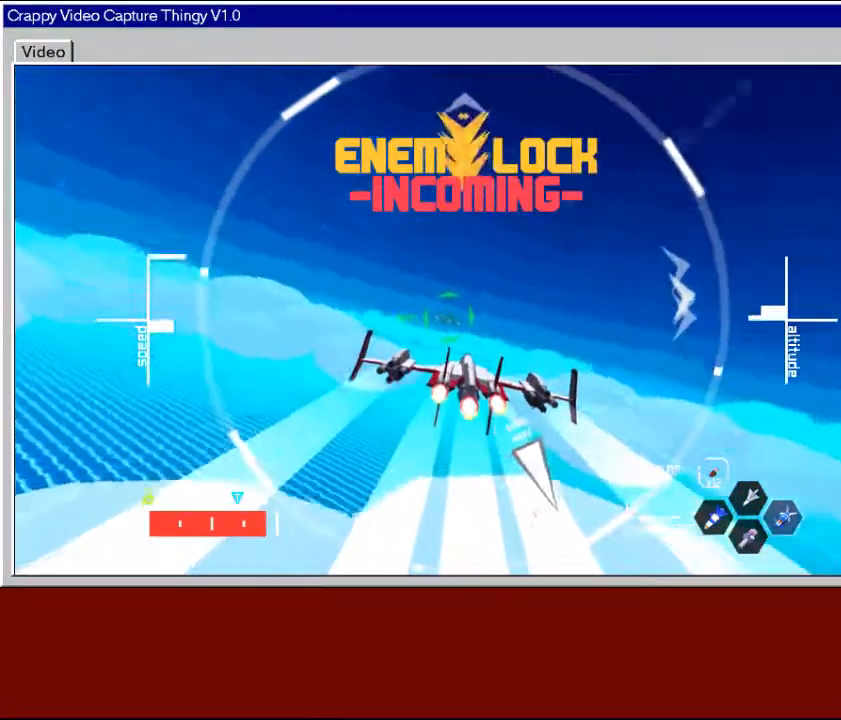
{"buttons": ["R2"], "left_stick": "center", "right_stick": "center", "events": [[283, "left_stick", "center"]]}
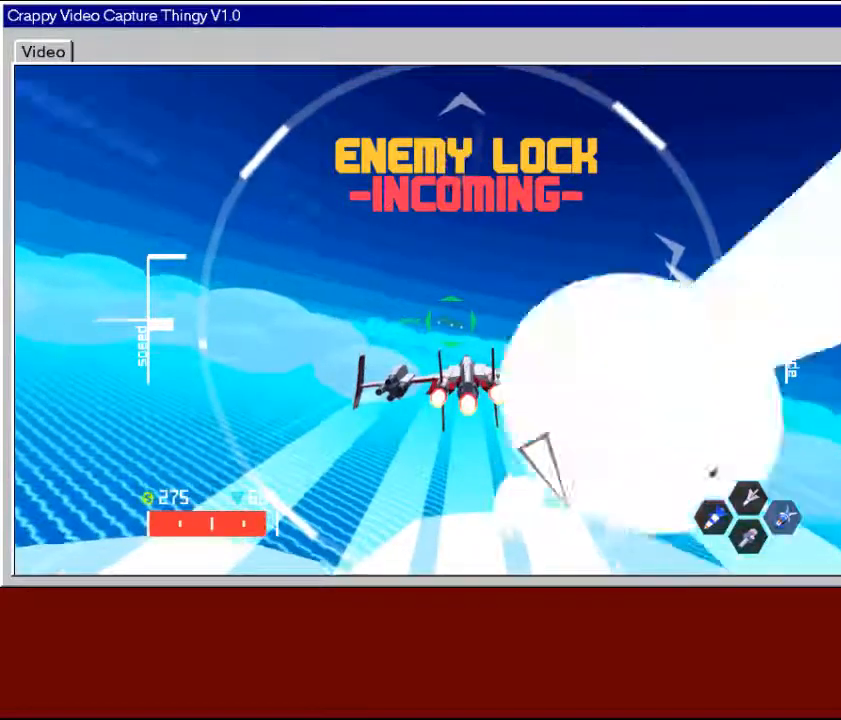
{"buttons": ["R2", "L3"], "left_stick": "left", "right_stick": "center", "events": [[133, "left_stick", "down-left"], [233, "L3", "down"], [483, "left_stick", "left"]]}
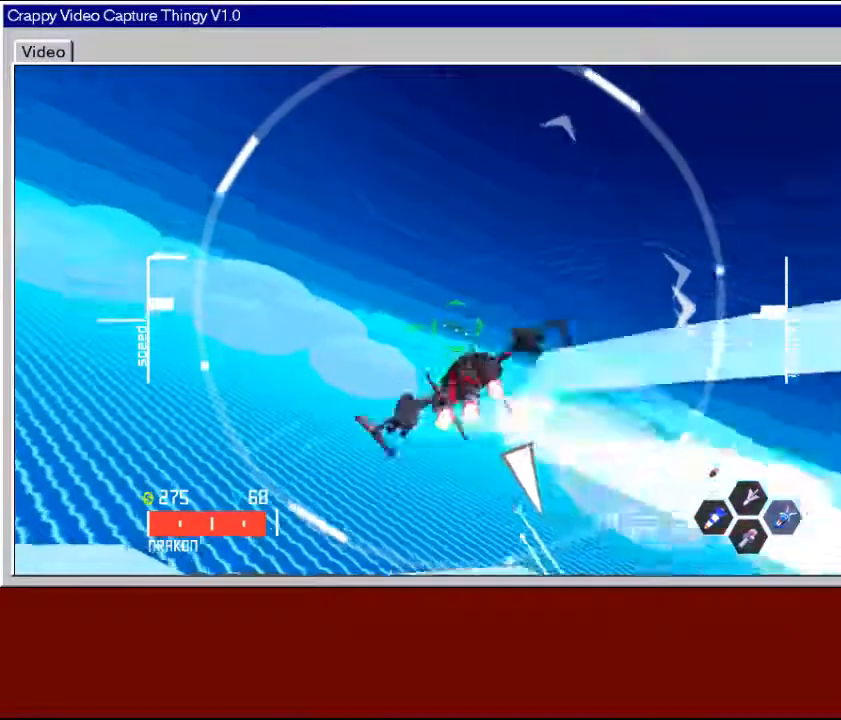
{"buttons": ["R2"], "left_stick": "right", "right_stick": "center", "events": [[17, "L3", "up"], [167, "left_stick", "center"], [333, "left_stick", "right"]]}
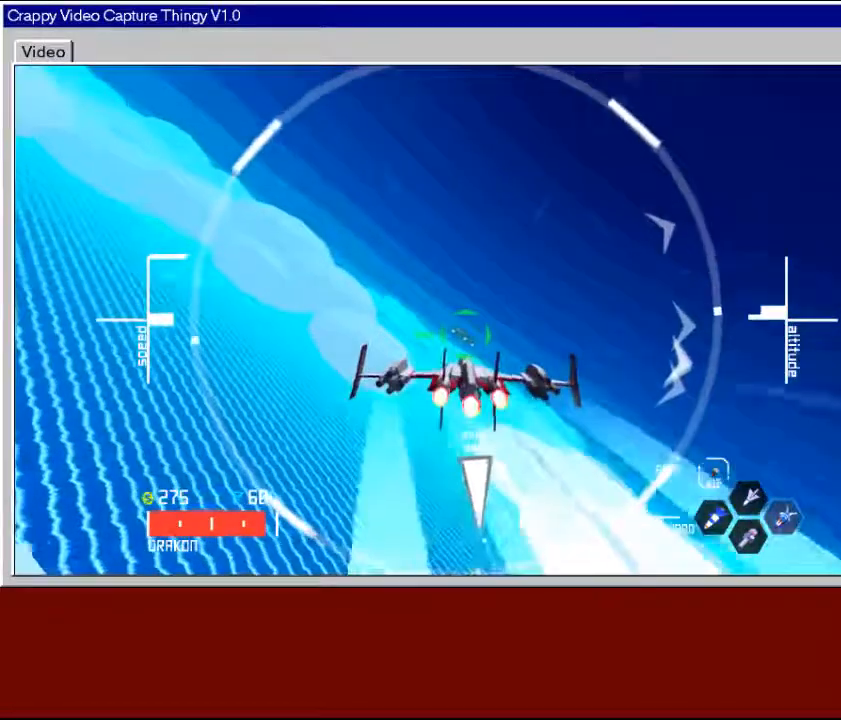
{"buttons": ["R2"], "left_stick": "right", "right_stick": "center", "events": []}